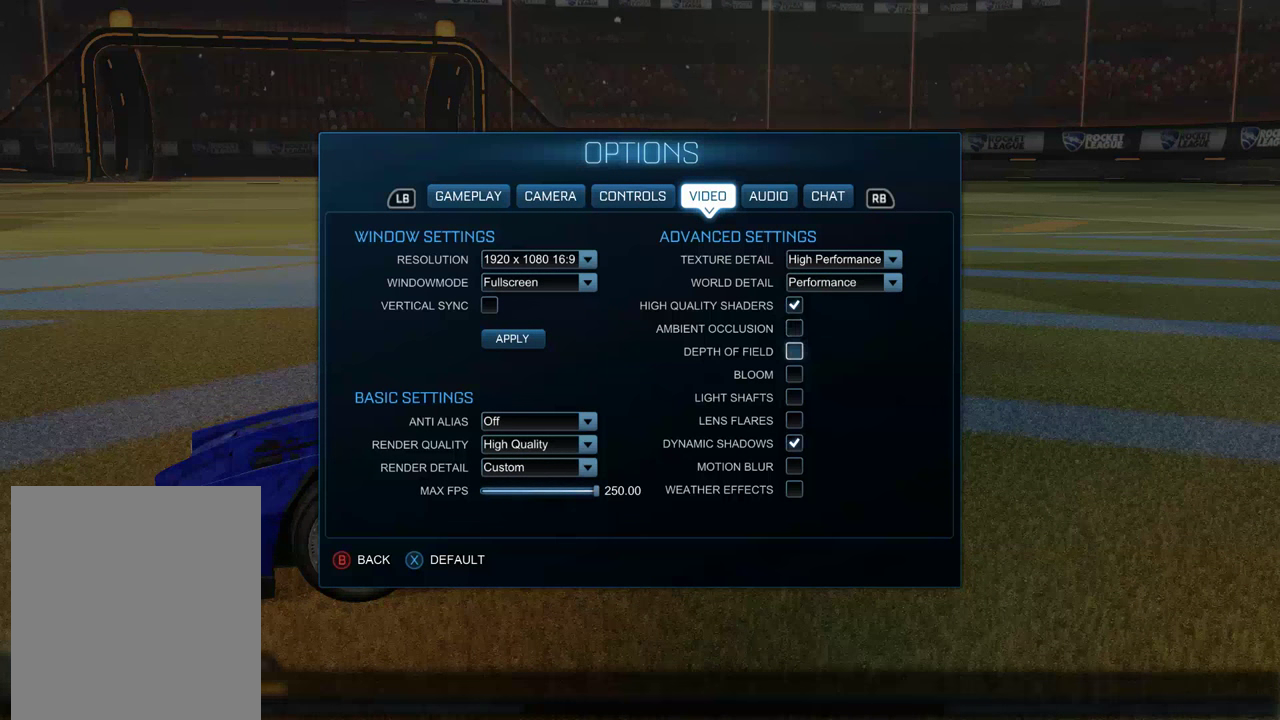
Gameplay with a controller (Xbox layout); each line is a JSON object with the inputs held at the frame after it. "events" lists button and stick changes between this image and that frame as [ms after this image, input, new state], when the widget could be followed in between.
{"buttons": [], "left_stick": "center", "right_stick": "center", "events": [[50, "DPAD_UP", "down"], [183, "DPAD_UP", "up"]]}
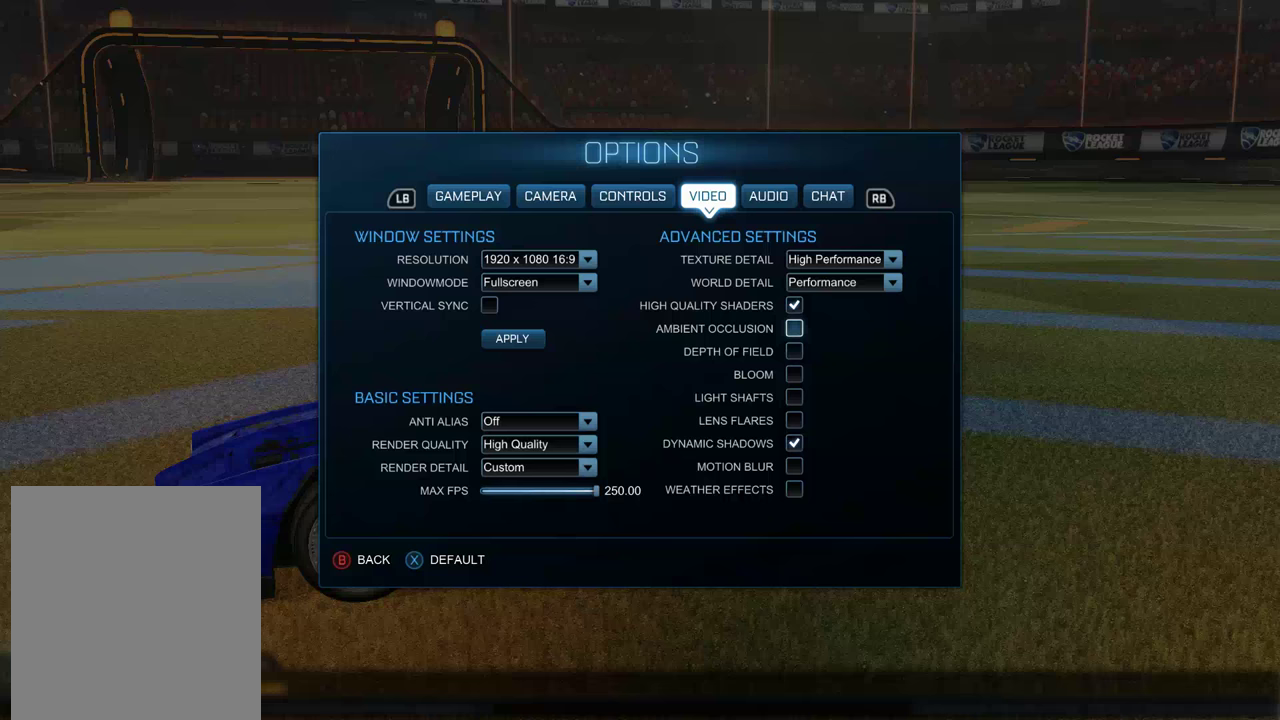
{"buttons": ["DPAD_UP"], "left_stick": "center", "right_stick": "center", "events": [[66, "DPAD_DOWN", "down"], [166, "DPAD_DOWN", "up"], [433, "DPAD_UP", "down"]]}
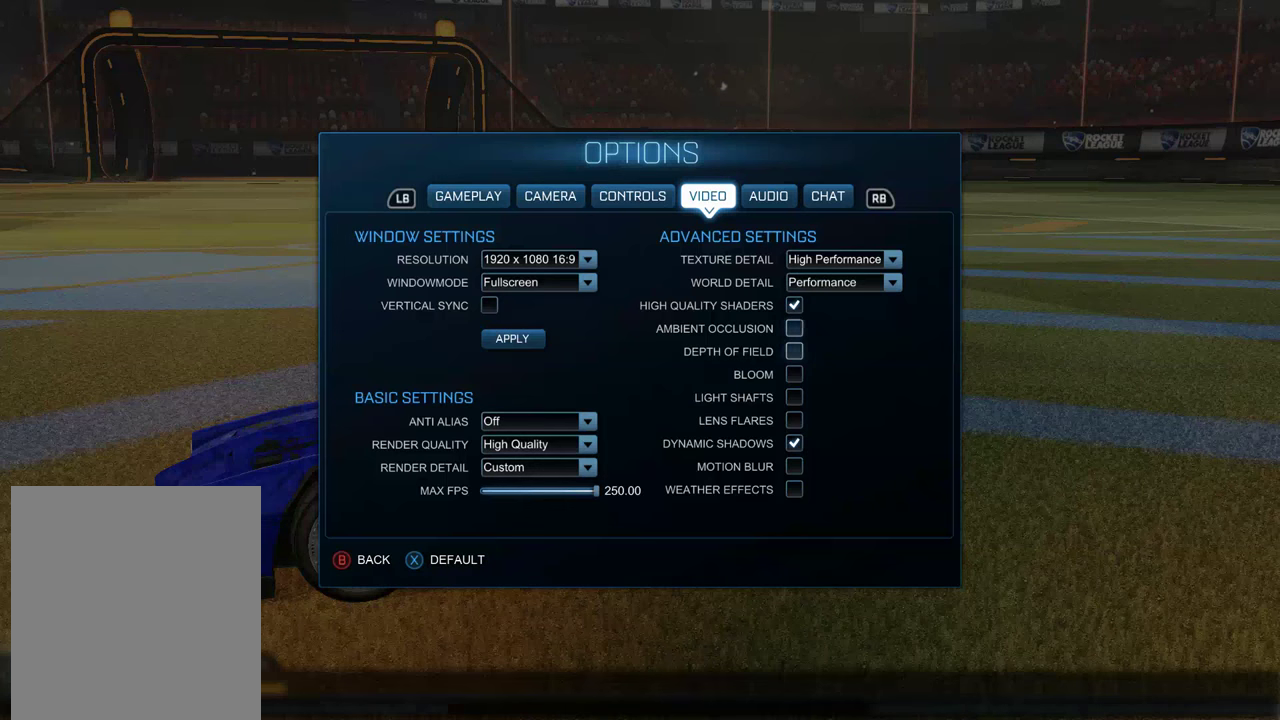
{"buttons": [], "left_stick": "center", "right_stick": "center", "events": [[66, "DPAD_UP", "up"], [283, "DPAD_DOWN", "down"], [383, "DPAD_DOWN", "up"]]}
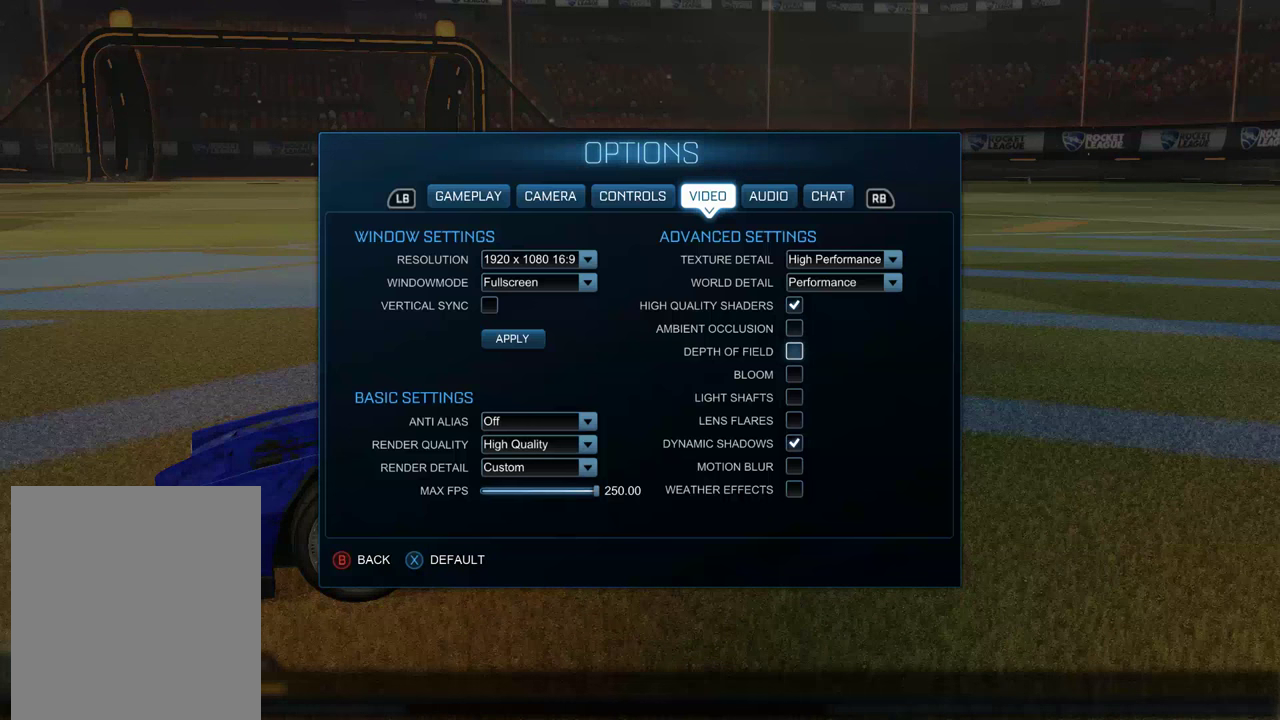
{"buttons": ["B"], "left_stick": "center", "right_stick": "center", "events": [[83, "DPAD_UP", "down"], [183, "DPAD_UP", "up"], [483, "B", "down"]]}
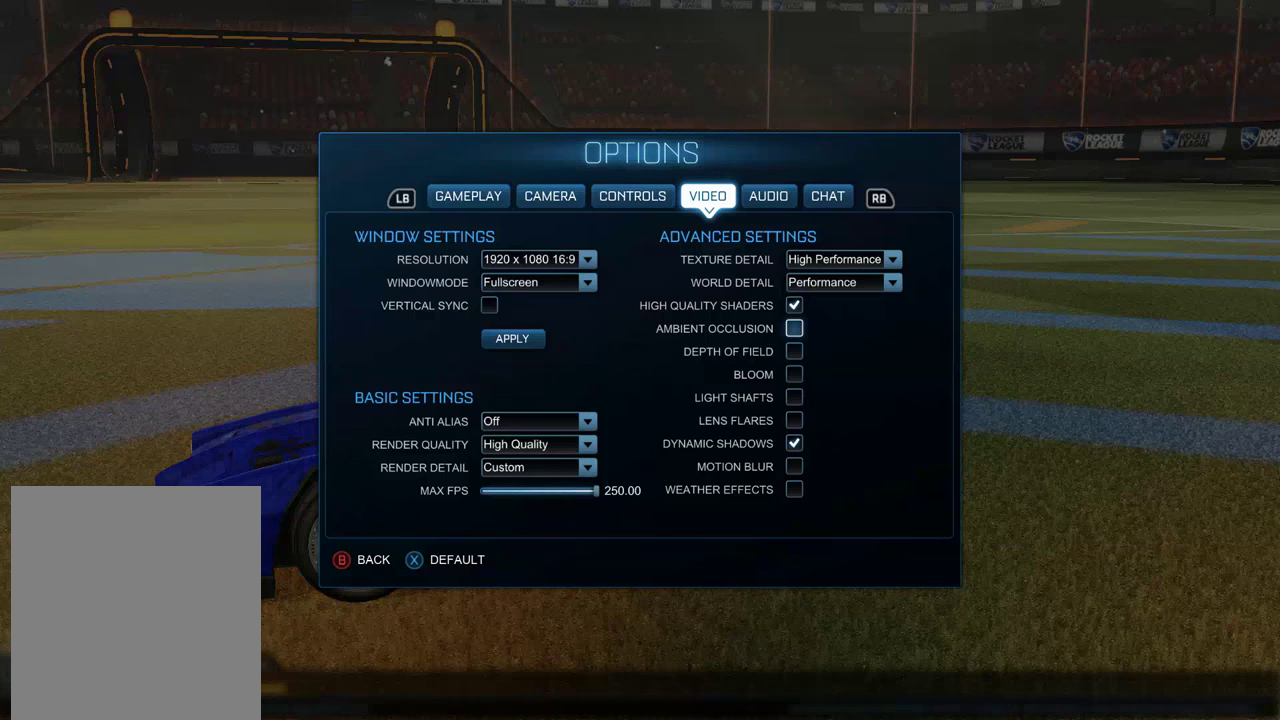
{"buttons": [], "left_stick": "center", "right_stick": "center", "events": [[83, "B", "up"], [150, "B", "down"], [250, "B", "up"]]}
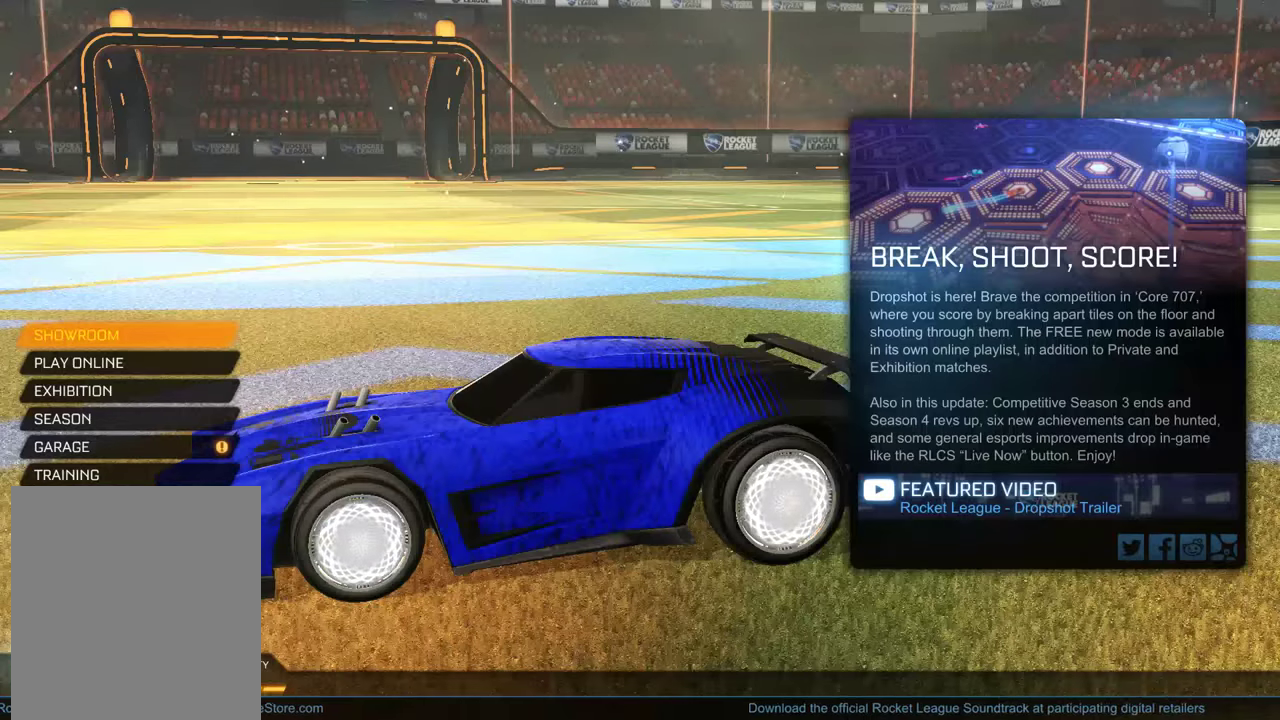
{"buttons": [], "left_stick": "center", "right_stick": "center", "events": [[183, "DPAD_UP", "down"], [283, "DPAD_UP", "up"]]}
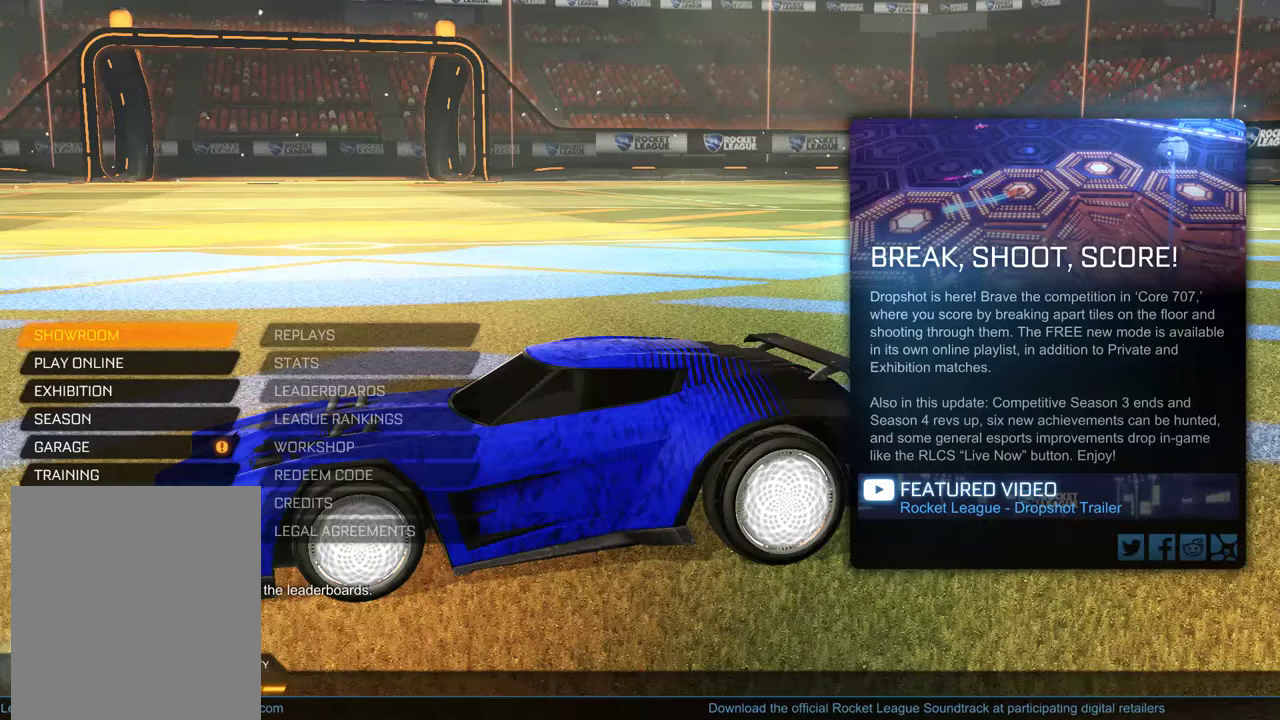
{"buttons": ["DPAD_DOWN"], "left_stick": "center", "right_stick": "center", "events": [[133, "DPAD_UP", "down"], [233, "DPAD_UP", "up"], [466, "DPAD_DOWN", "down"]]}
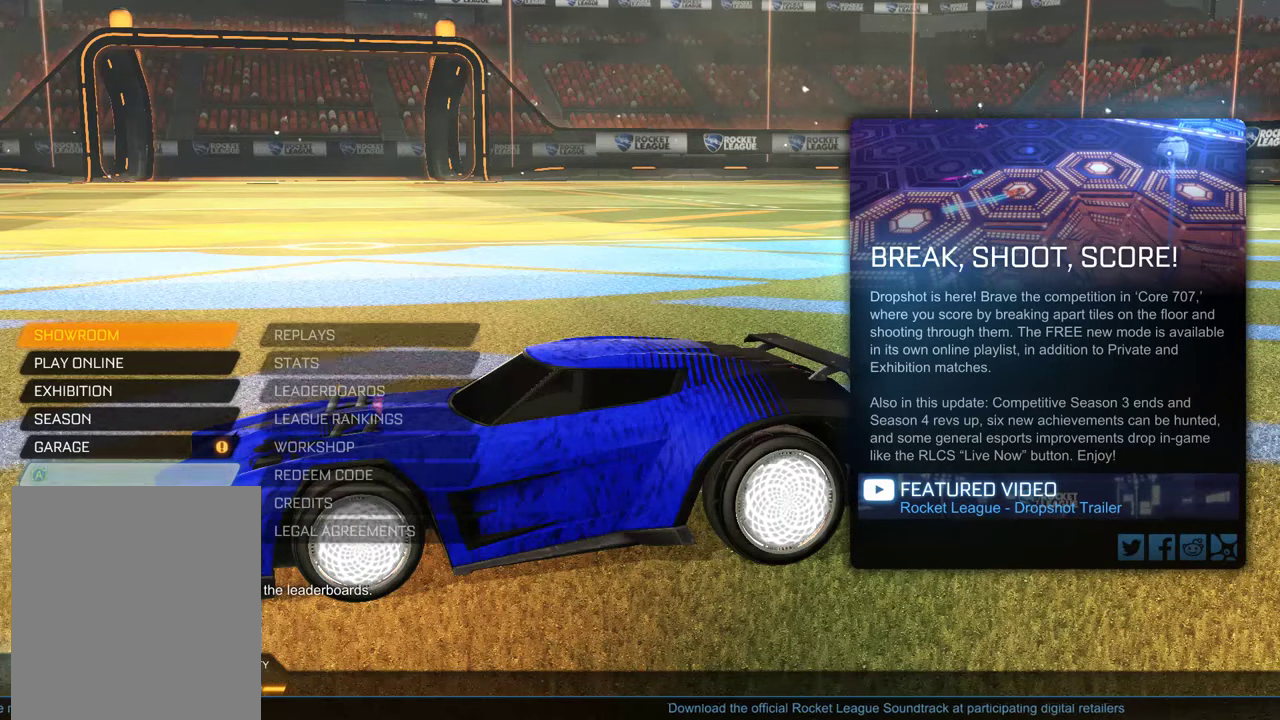
{"buttons": [], "left_stick": "center", "right_stick": "center", "events": [[66, "DPAD_DOWN", "up"]]}
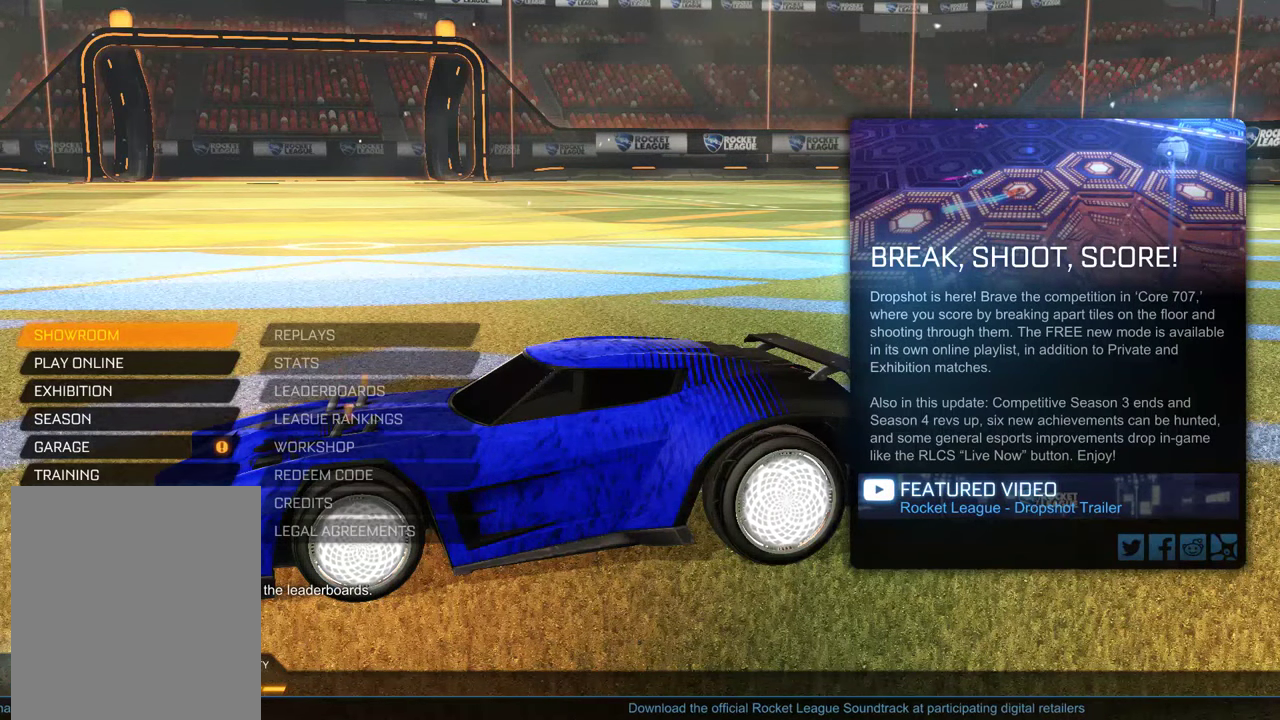
{"buttons": [], "left_stick": "center", "right_stick": "center", "events": [[66, "DPAD_UP", "down"], [200, "DPAD_UP", "up"]]}
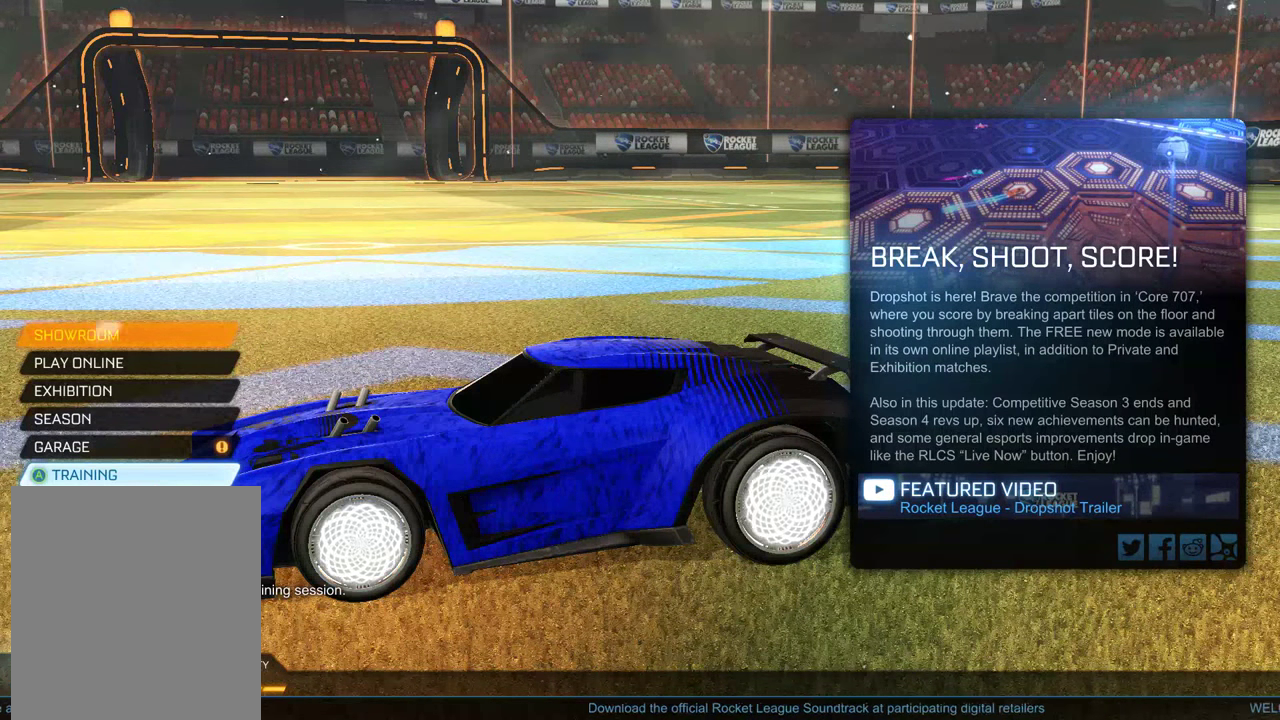
{"buttons": [], "left_stick": "center", "right_stick": "center", "events": []}
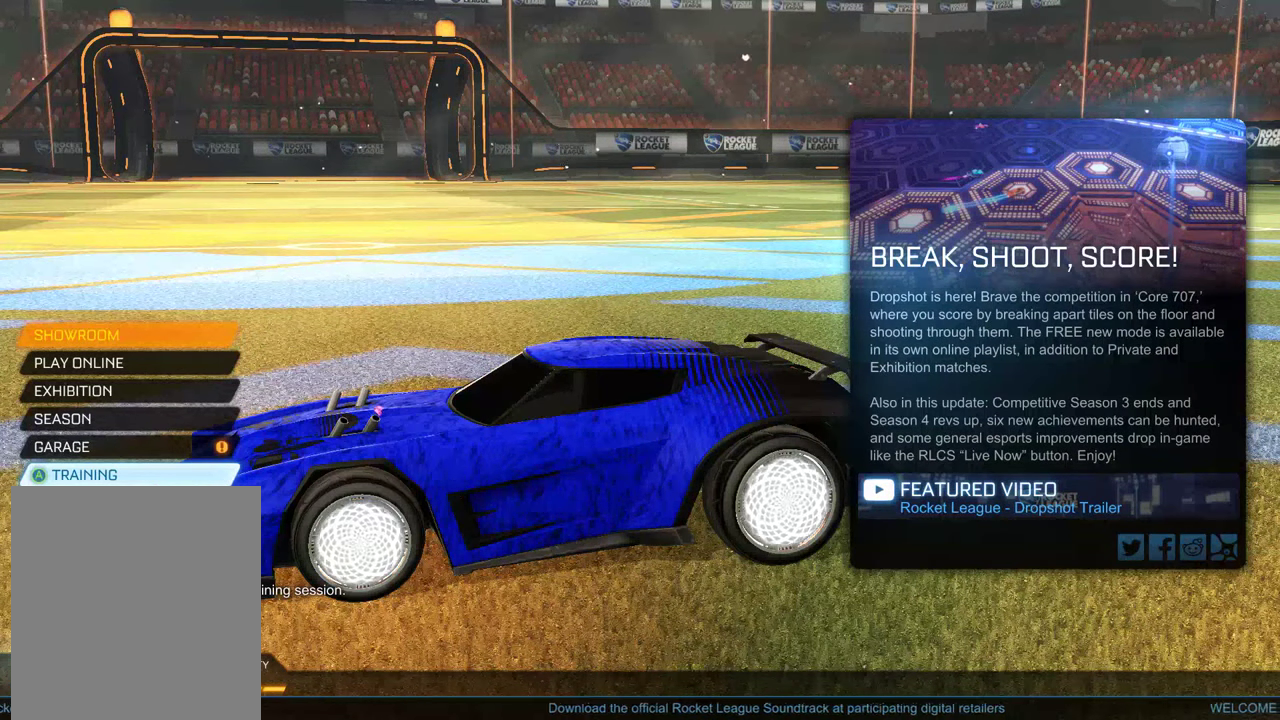
{"buttons": [], "left_stick": "center", "right_stick": "center", "events": []}
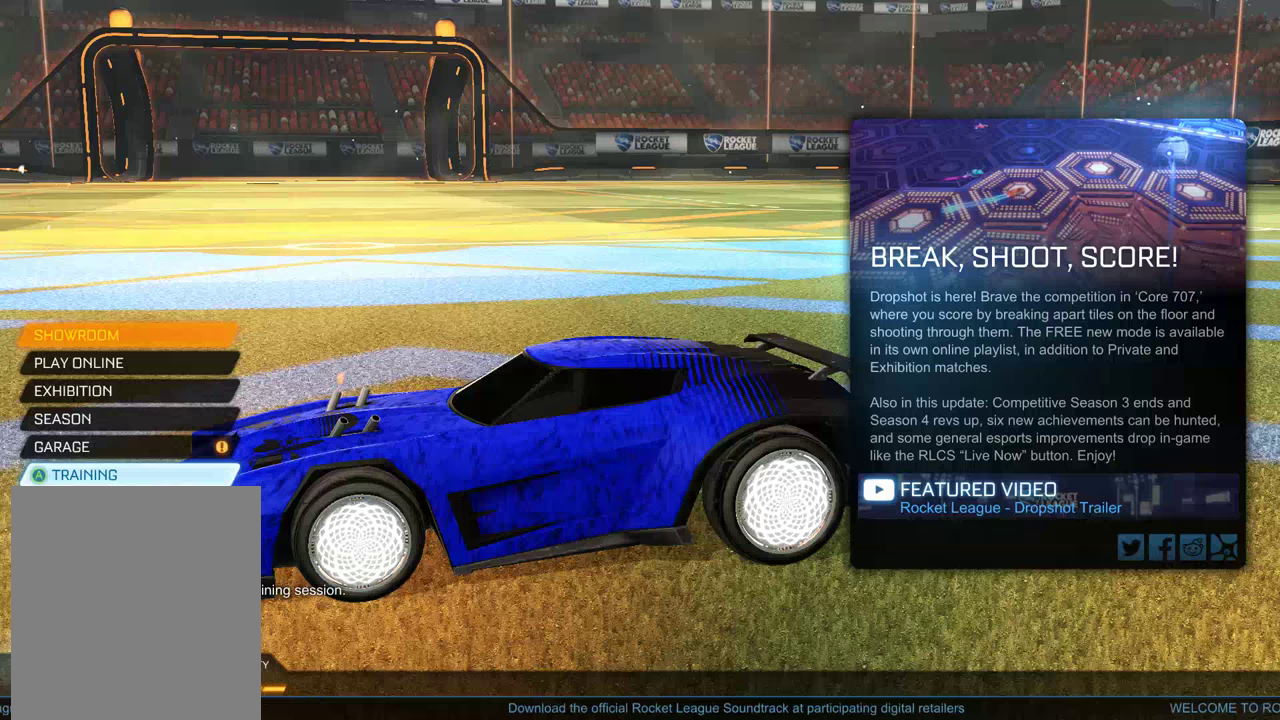
{"buttons": [], "left_stick": "center", "right_stick": "center", "events": []}
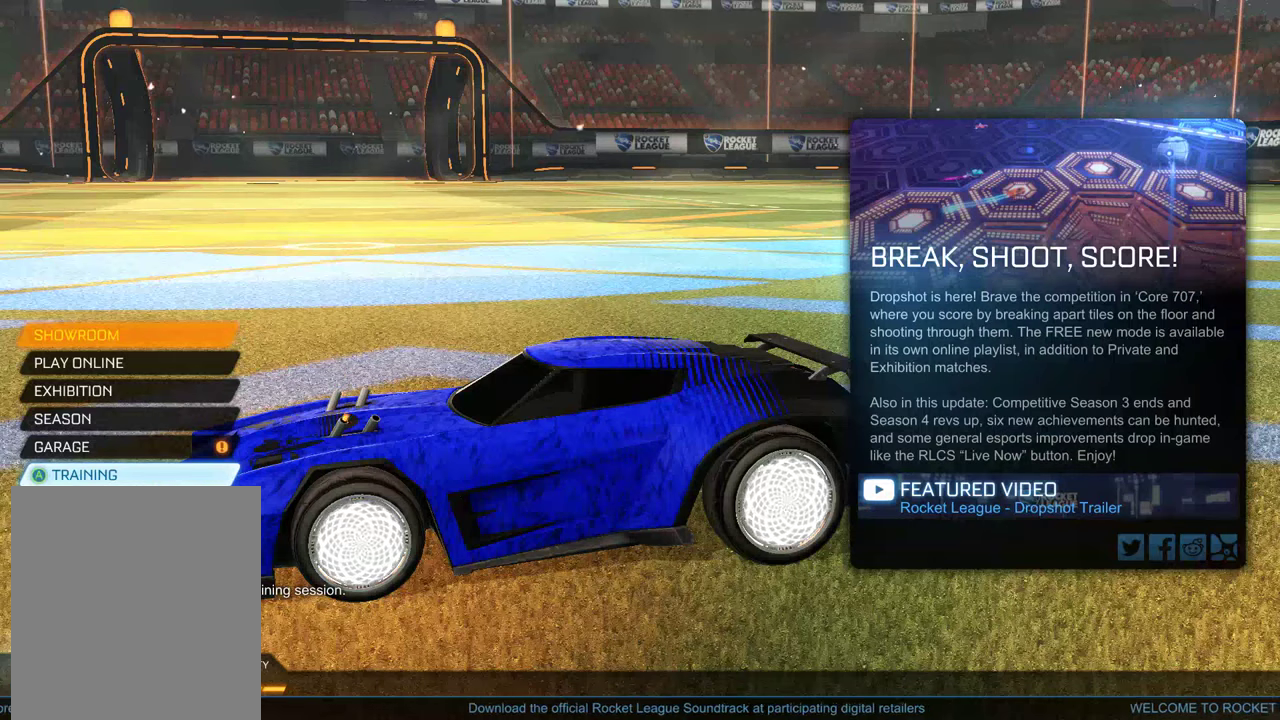
{"buttons": [], "left_stick": "center", "right_stick": "center", "events": []}
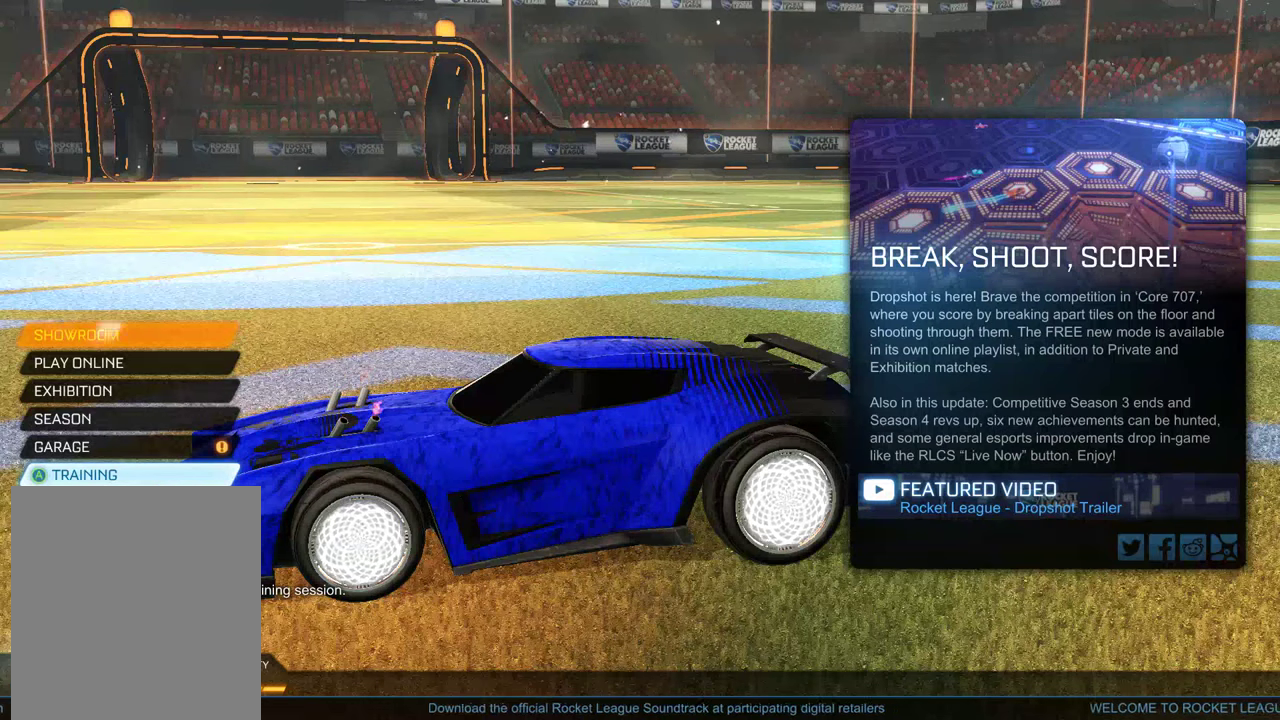
{"buttons": [], "left_stick": "center", "right_stick": "center", "events": []}
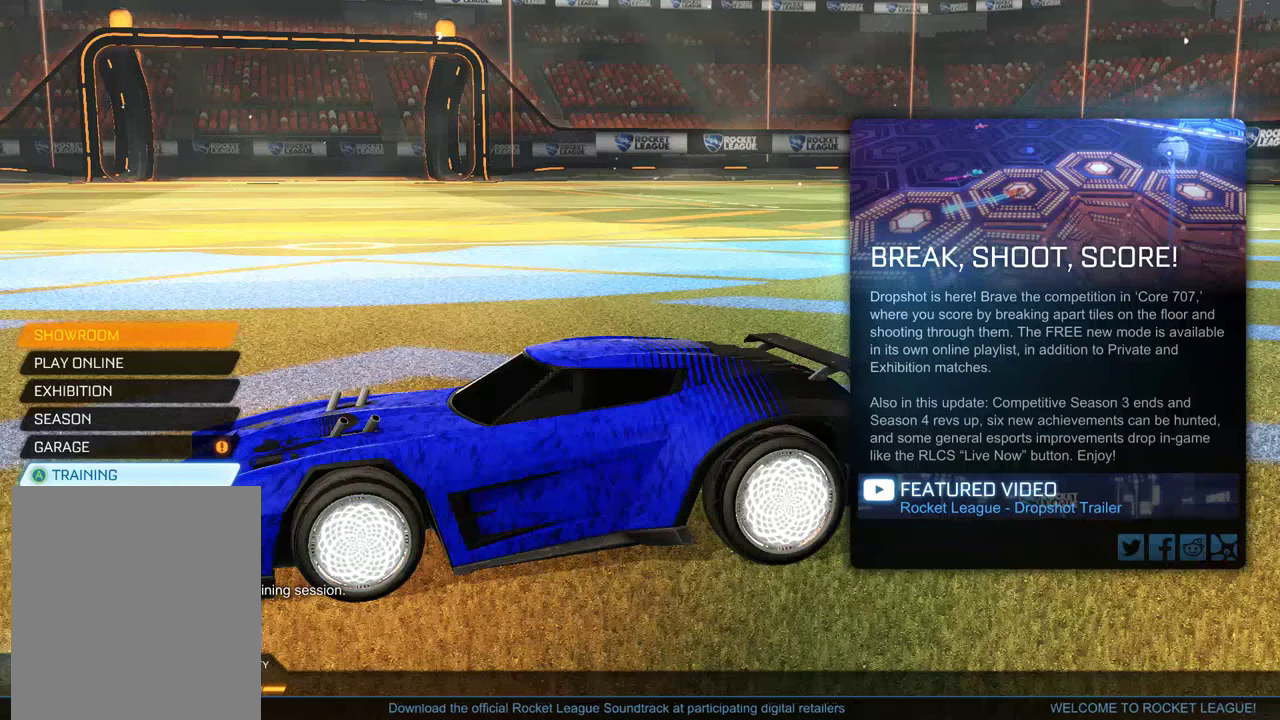
{"buttons": [], "left_stick": "center", "right_stick": "center", "events": []}
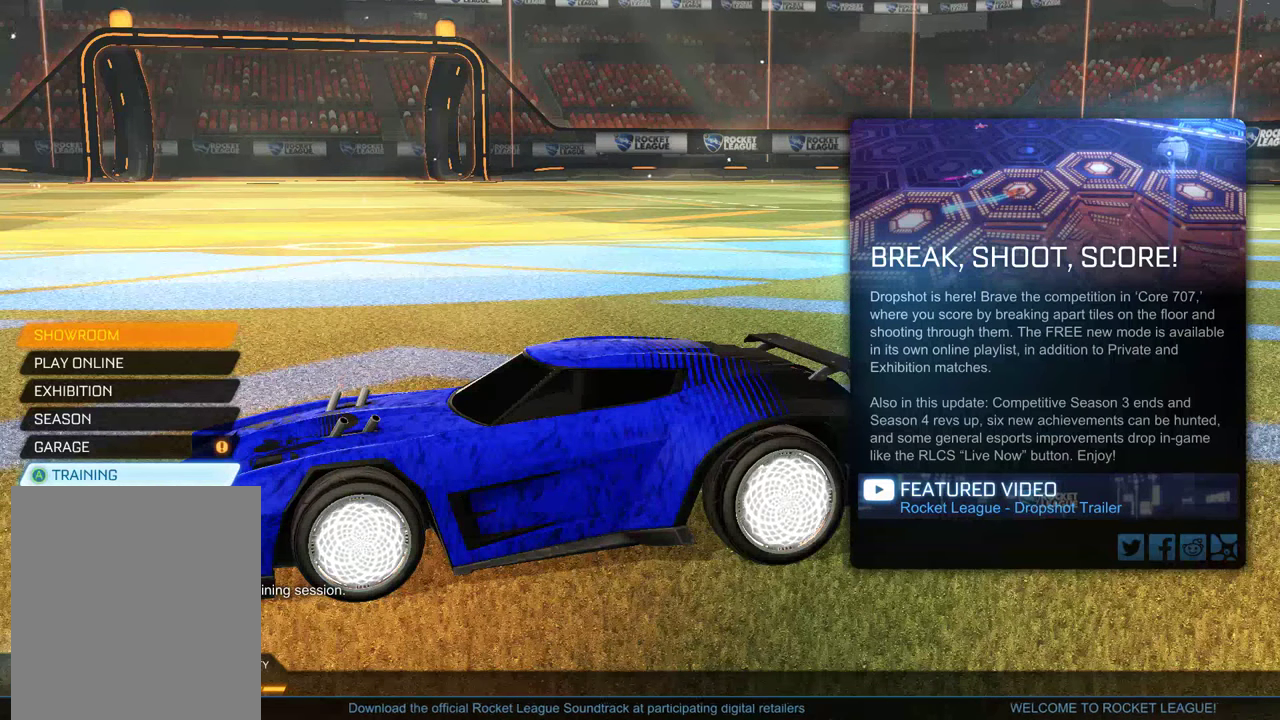
{"buttons": [], "left_stick": "center", "right_stick": "center", "events": []}
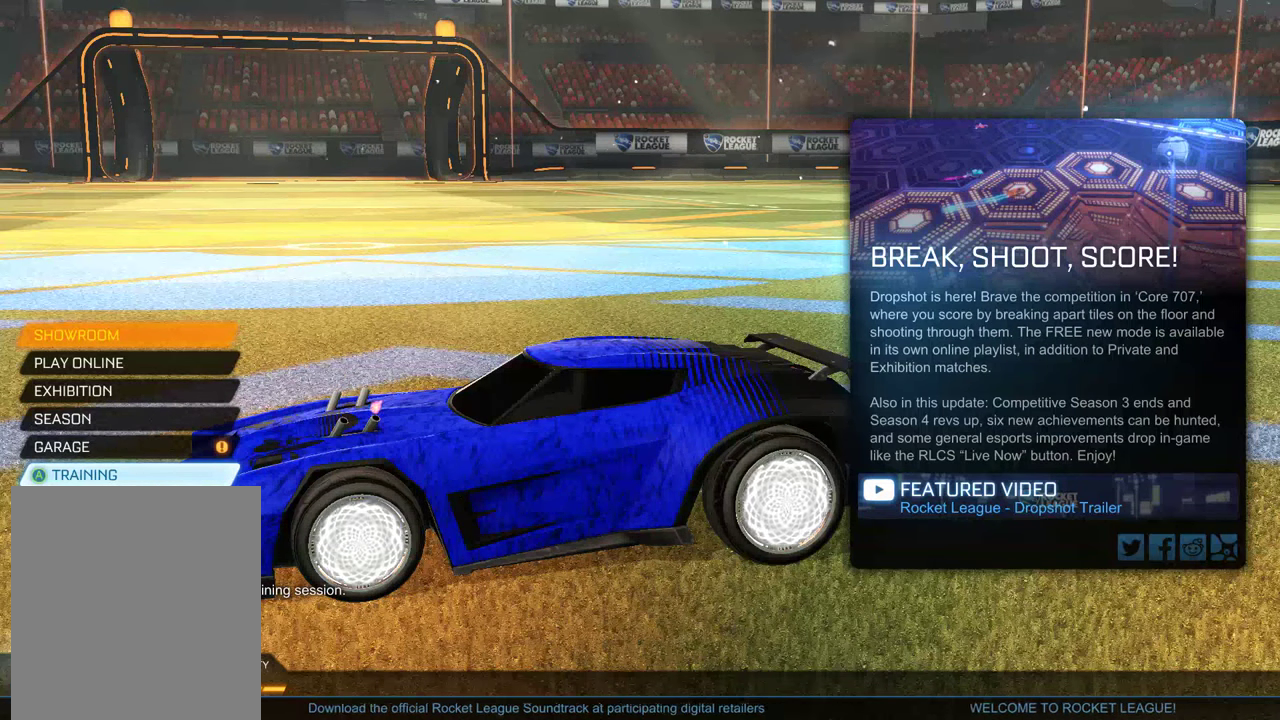
{"buttons": [], "left_stick": "center", "right_stick": "center", "events": [[50, "DPAD_UP", "down"], [150, "DPAD_UP", "up"]]}
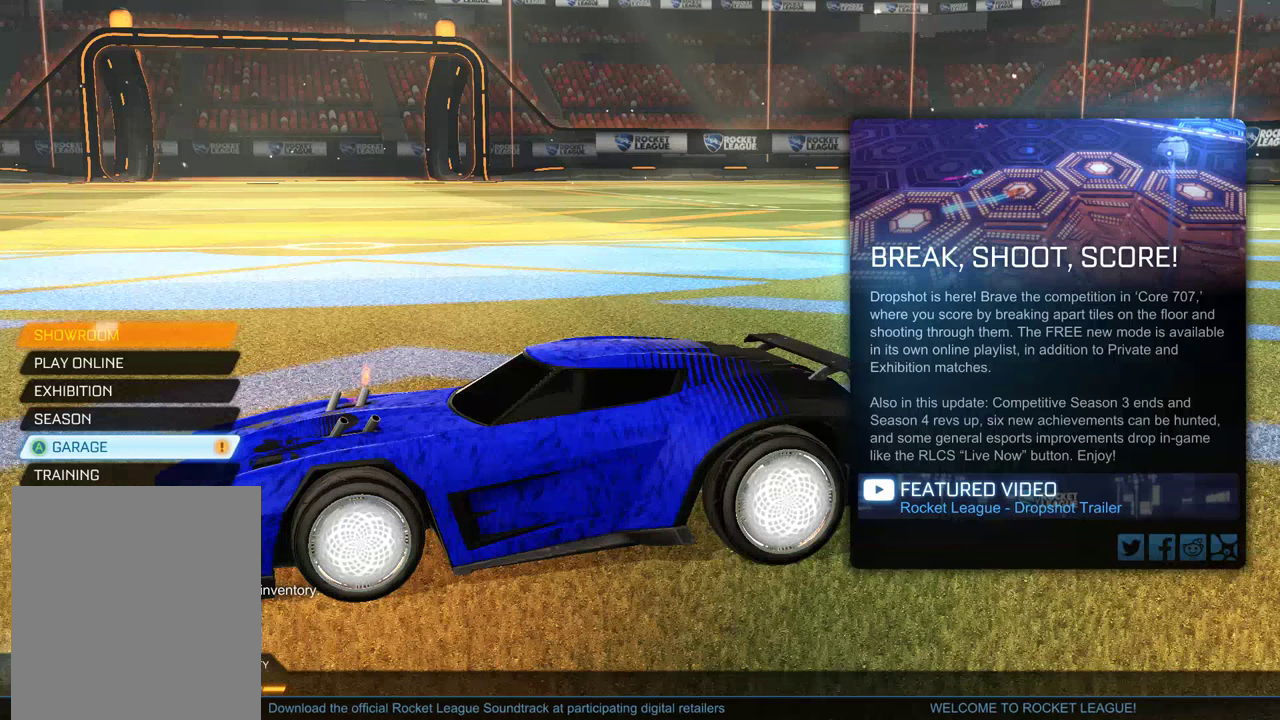
{"buttons": ["DPAD_UP"], "left_stick": "center", "right_stick": "center", "events": [[83, "DPAD_DOWN", "down"], [183, "DPAD_DOWN", "up"], [450, "DPAD_UP", "down"]]}
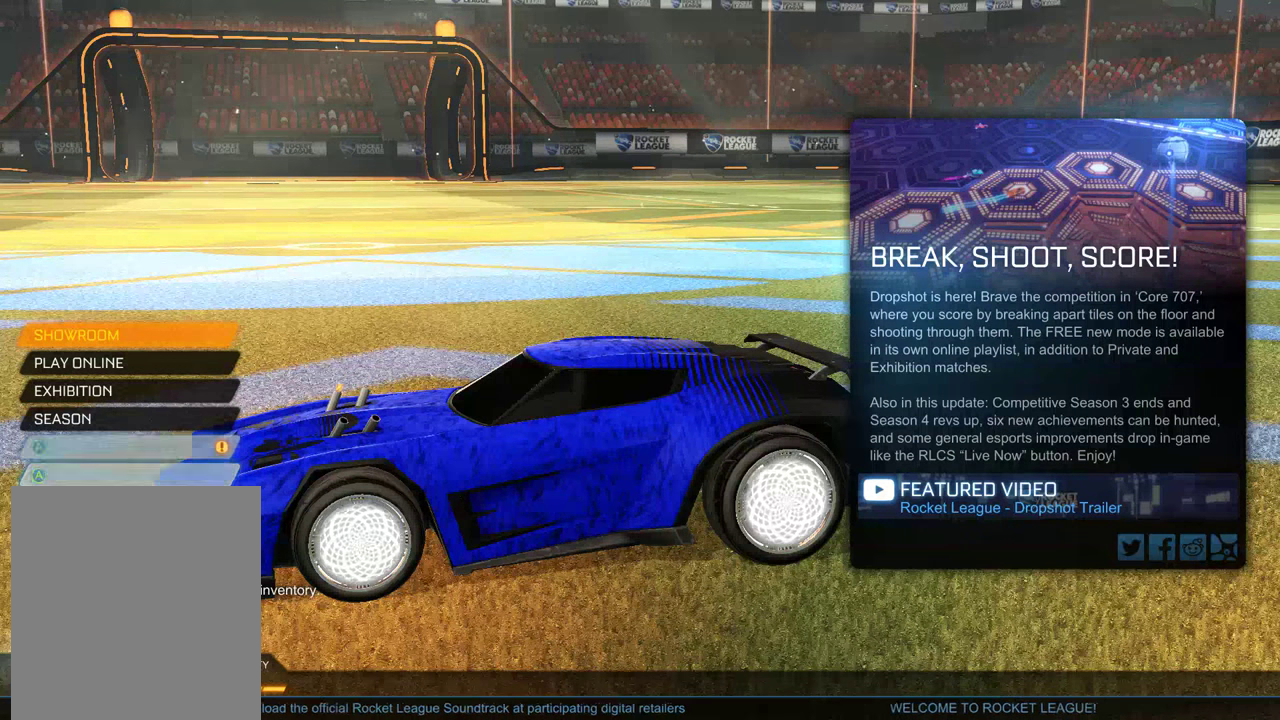
{"buttons": [], "left_stick": "center", "right_stick": "center", "events": [[83, "DPAD_UP", "up"]]}